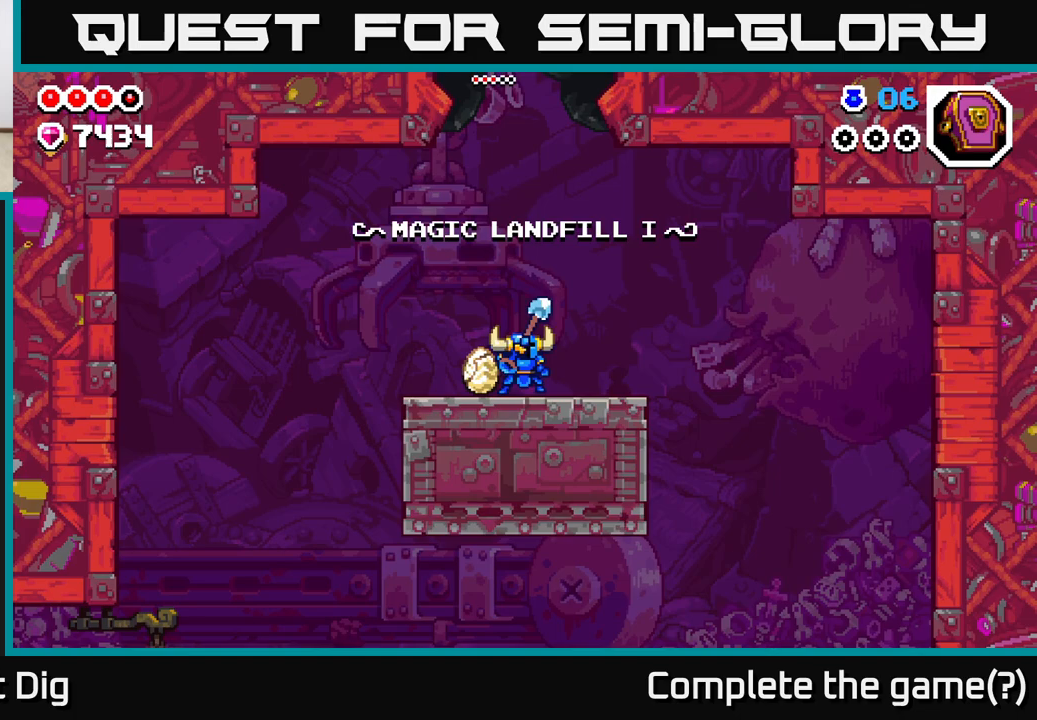
Gameplay with a controller (Xbox layout); each line is a JSON object with the inputs held at the frame after it. "events" lists button and stick changes between this image and that frame as [ms after this image, input, new state], when the widget could be followed in between.
{"buttons": [], "left_stick": "right", "right_stick": "center", "events": [[133, "left_stick", "right"], [267, "A", "down"], [450, "A", "up"]]}
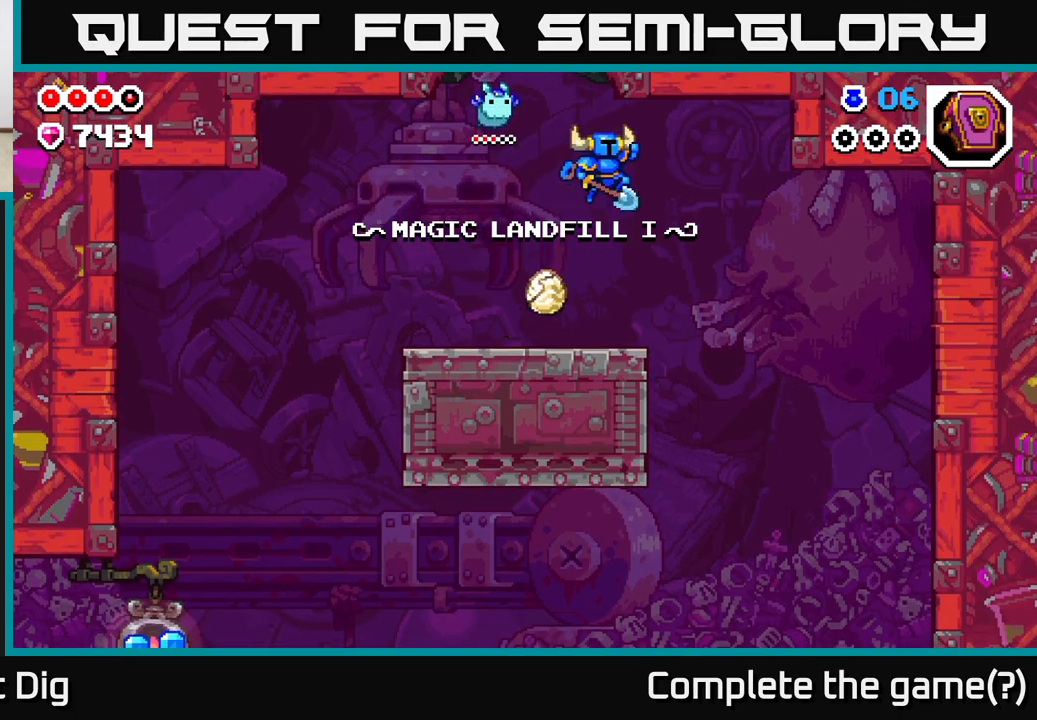
{"buttons": [], "left_stick": "left", "right_stick": "center", "events": [[33, "left_stick", "left"], [200, "left_stick", "up-left"], [433, "left_stick", "left"]]}
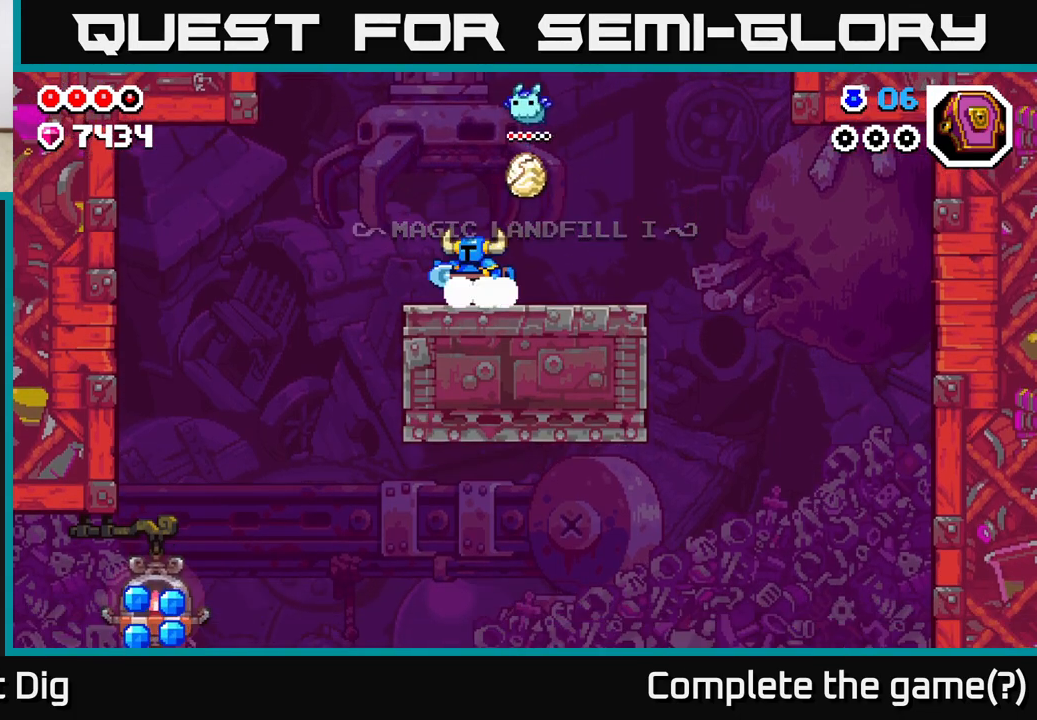
{"buttons": ["A"], "left_stick": "left", "right_stick": "center", "events": [[50, "left_stick", "up-left"], [217, "left_stick", "left"], [433, "A", "down"]]}
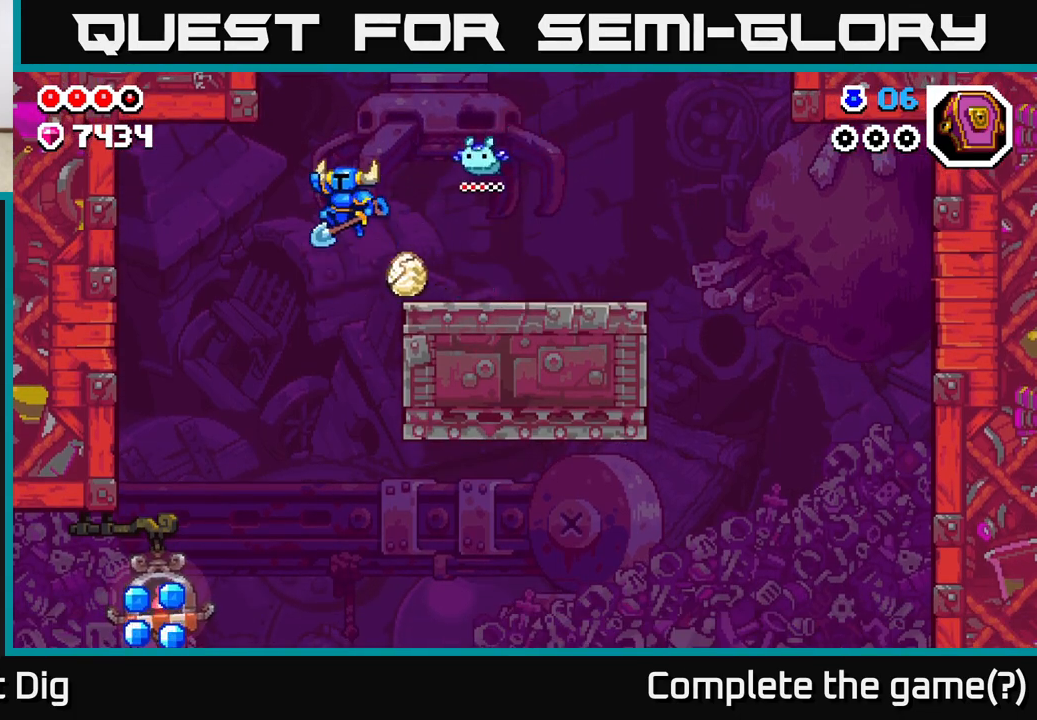
{"buttons": [], "left_stick": "left", "right_stick": "center", "events": [[67, "A", "up"]]}
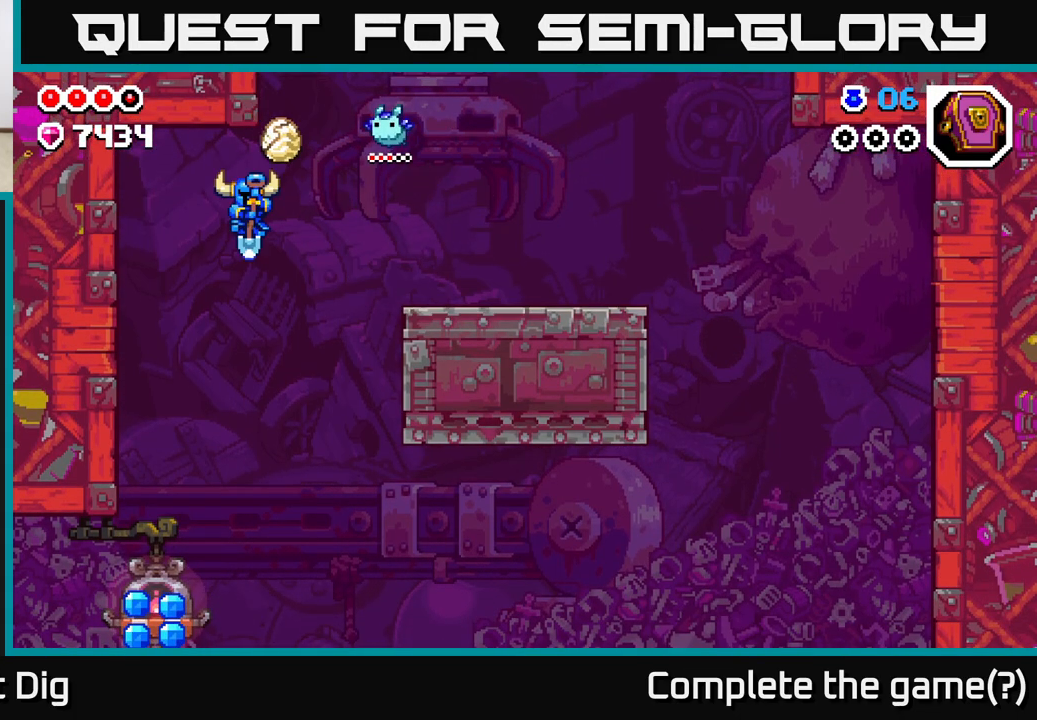
{"buttons": ["A"], "left_stick": "center", "right_stick": "center", "events": [[183, "A", "down"], [267, "left_stick", "center"]]}
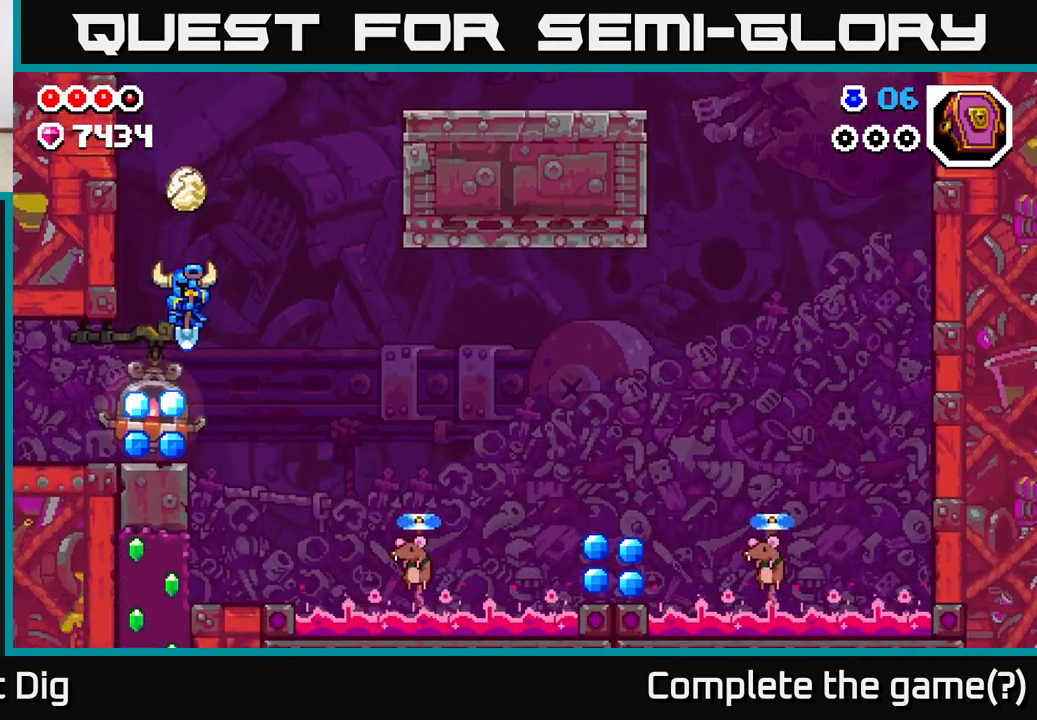
{"buttons": [], "left_stick": "center", "right_stick": "center", "events": [[17, "left_stick", "left"], [117, "A", "up"], [400, "left_stick", "center"]]}
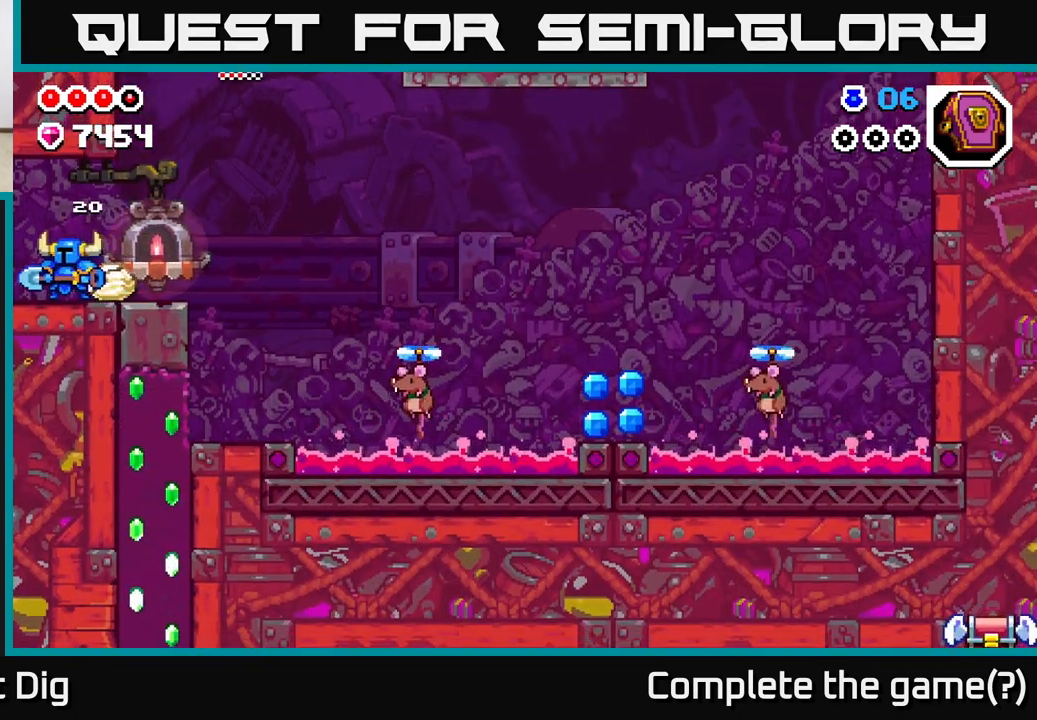
{"buttons": [], "left_stick": "left", "right_stick": "center", "events": [[117, "left_stick", "left"]]}
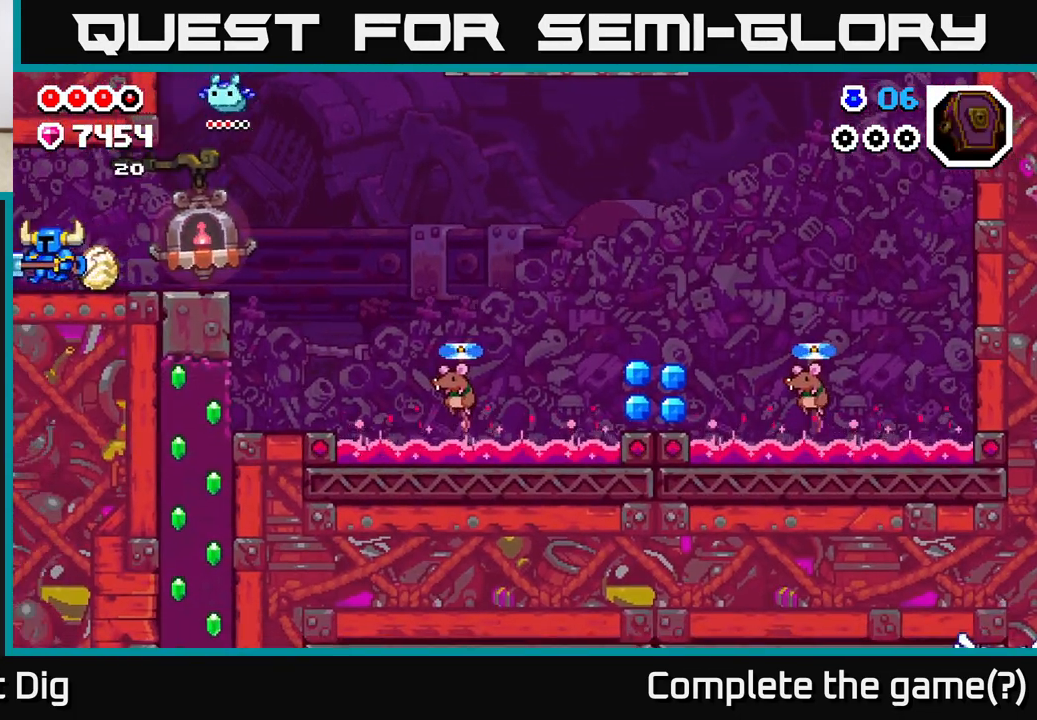
{"buttons": [], "left_stick": "left", "right_stick": "center", "events": [[283, "left_stick", "center"], [433, "left_stick", "left"]]}
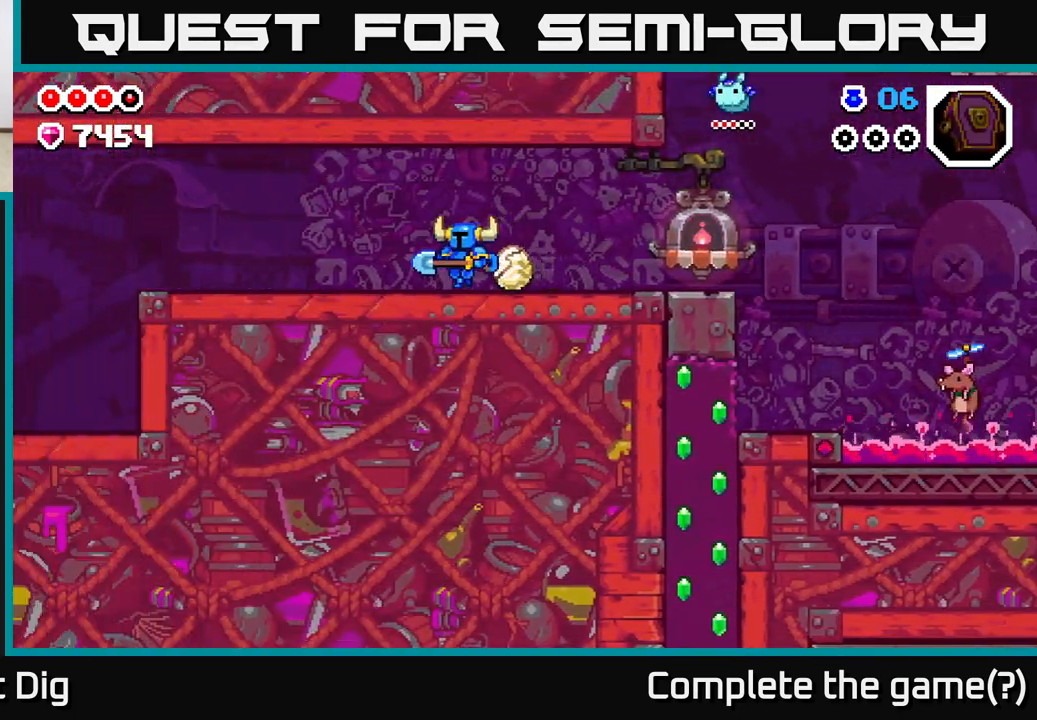
{"buttons": [], "left_stick": "left", "right_stick": "center", "events": []}
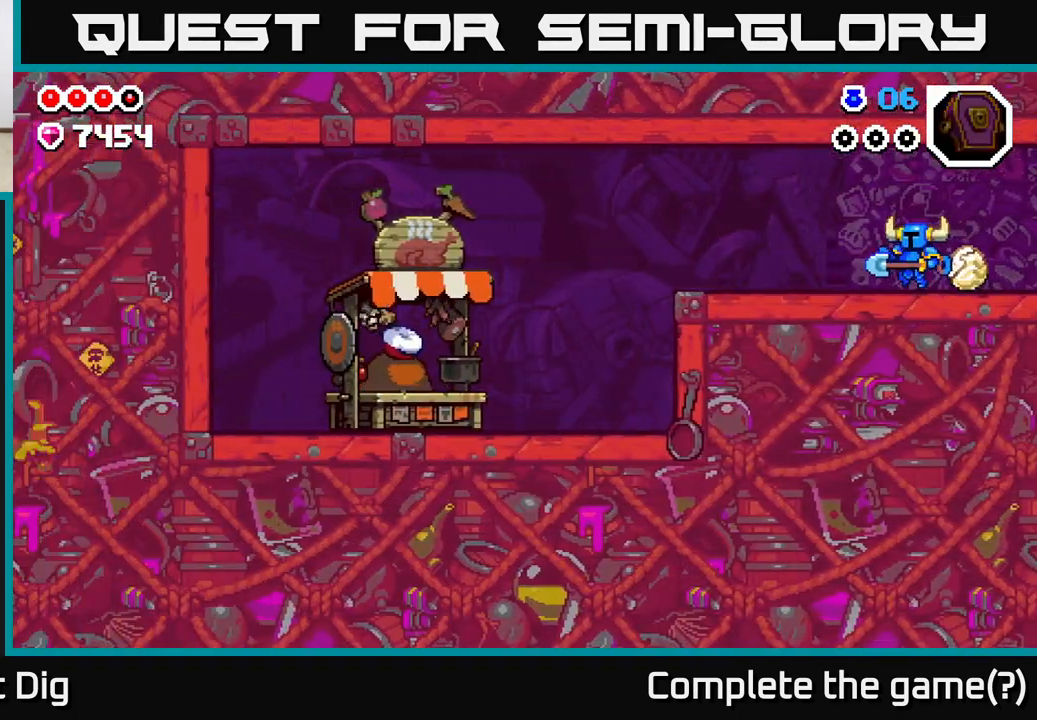
{"buttons": [], "left_stick": "left", "right_stick": "center", "events": []}
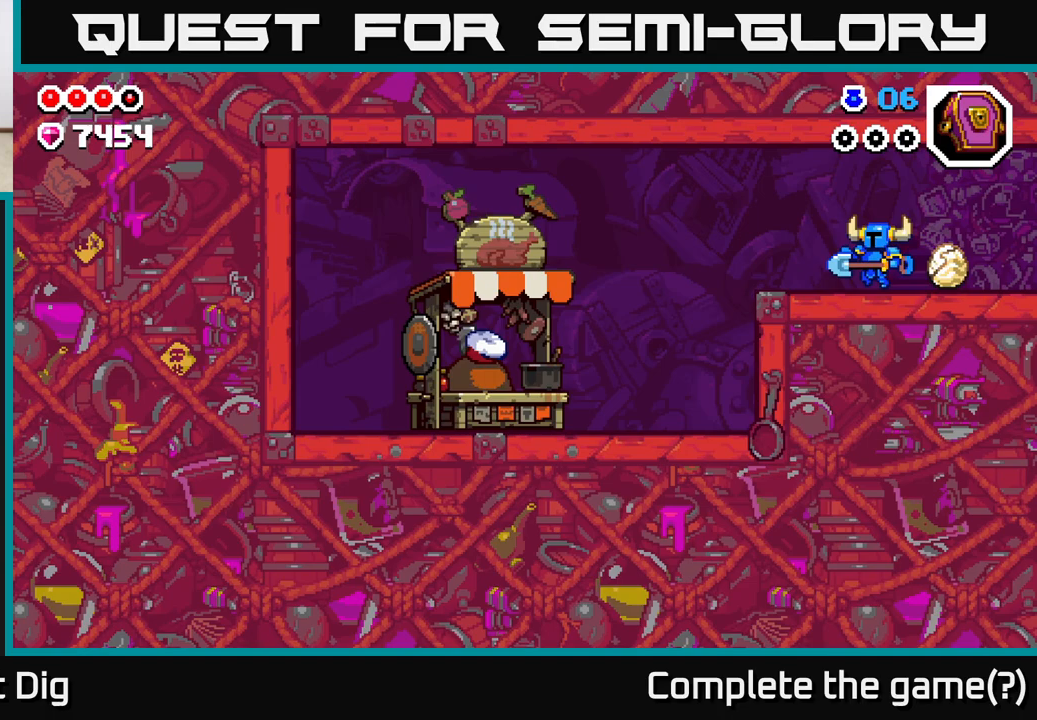
{"buttons": [], "left_stick": "left", "right_stick": "center", "events": [[217, "A", "down"], [383, "A", "up"]]}
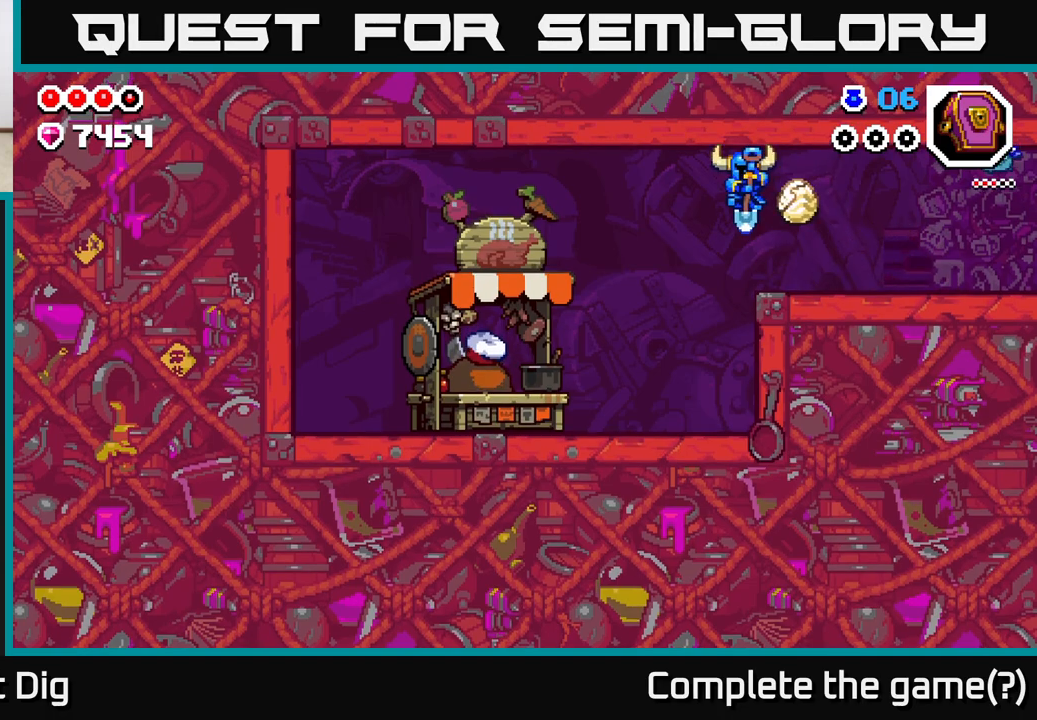
{"buttons": [], "left_stick": "left", "right_stick": "center", "events": []}
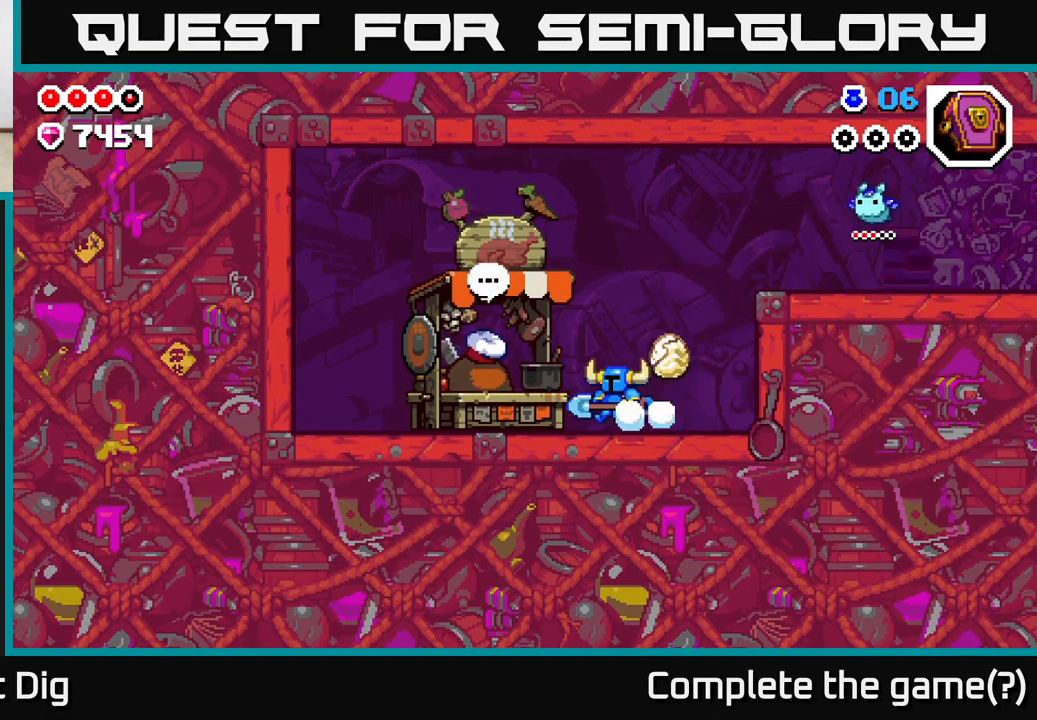
{"buttons": [], "left_stick": "left", "right_stick": "center", "events": [[117, "X", "down"], [183, "X", "up"]]}
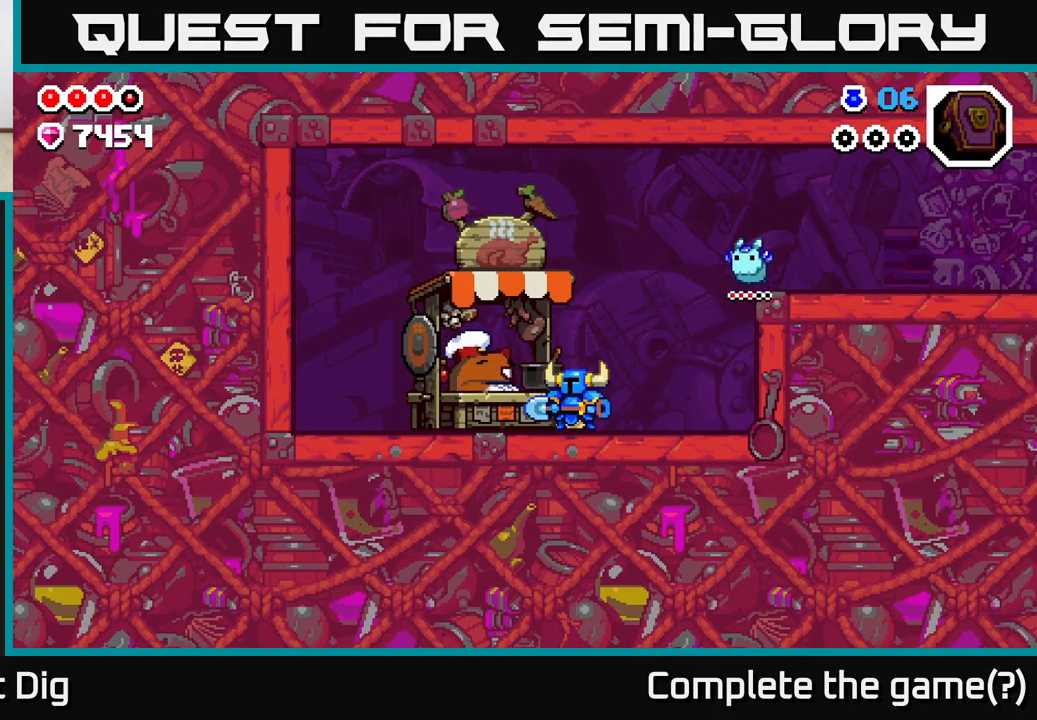
{"buttons": [], "left_stick": "center", "right_stick": "center", "events": [[417, "left_stick", "center"]]}
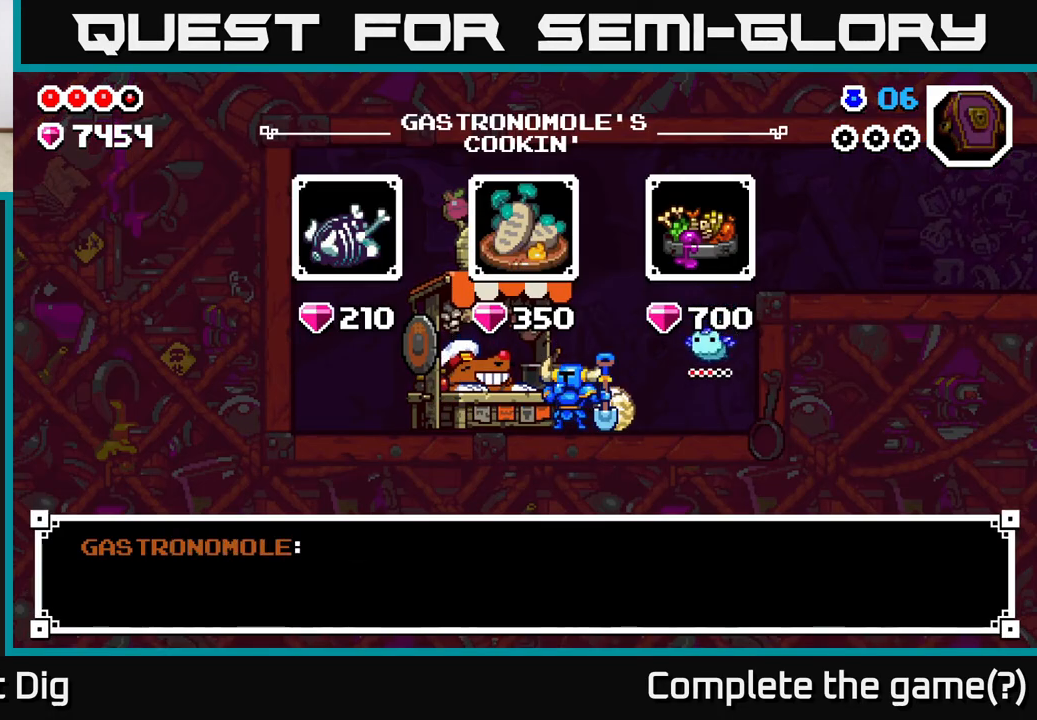
{"buttons": [], "left_stick": "center", "right_stick": "center", "events": [[217, "A", "down"], [317, "A", "up"]]}
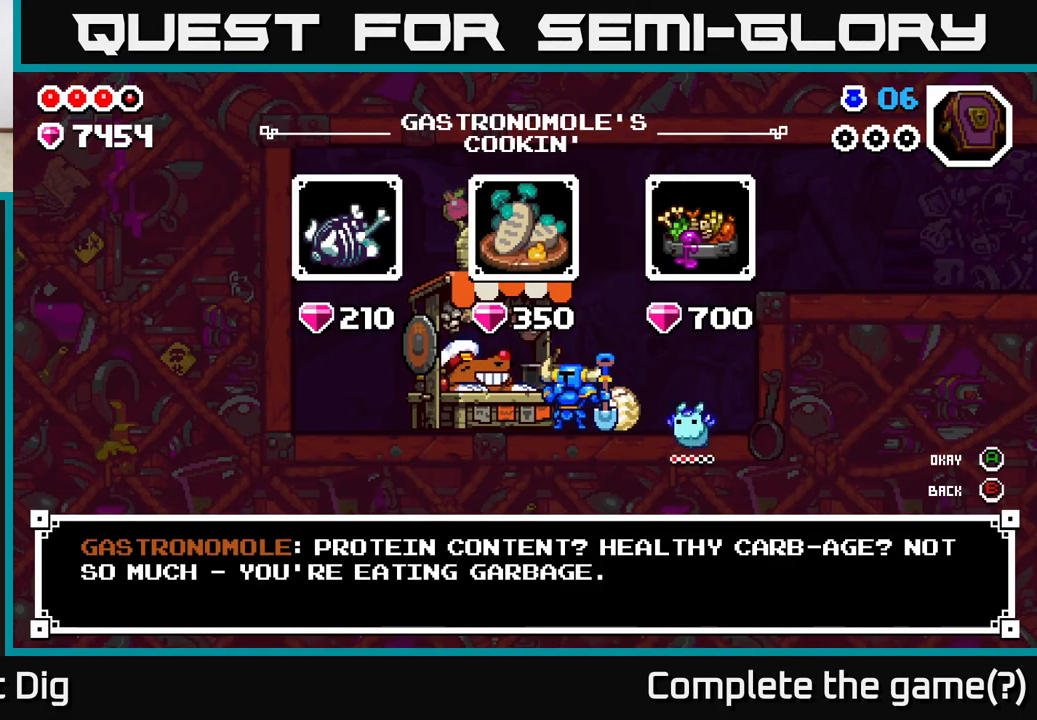
{"buttons": [], "left_stick": "center", "right_stick": "center", "events": [[83, "A", "down"], [167, "A", "up"]]}
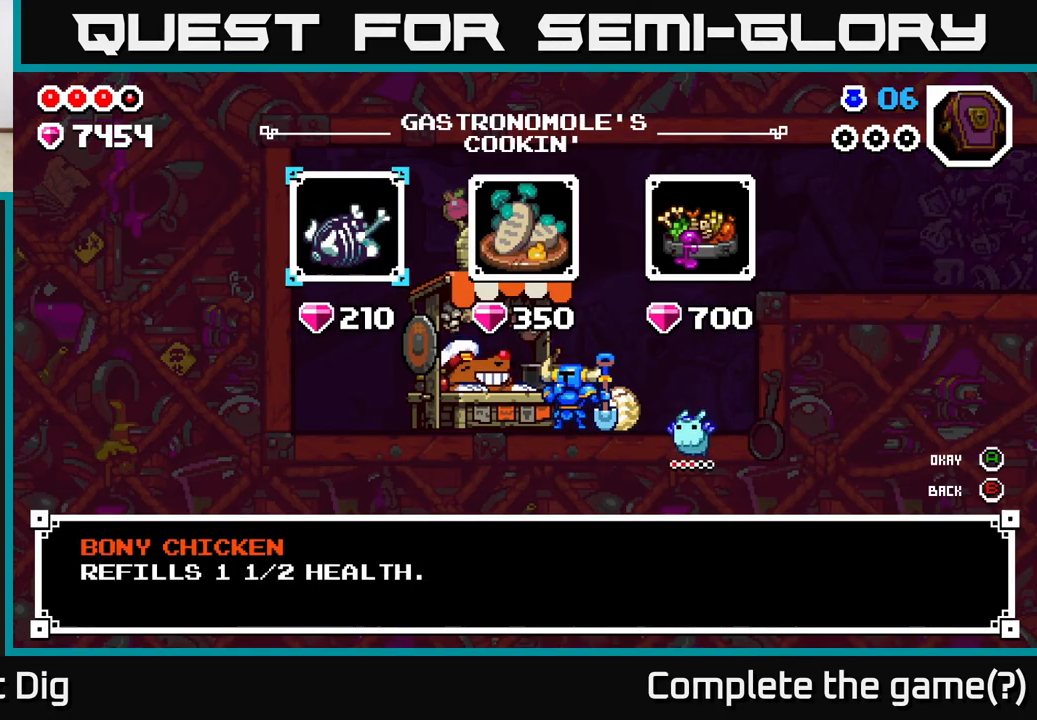
{"buttons": [], "left_stick": "center", "right_stick": "center", "events": []}
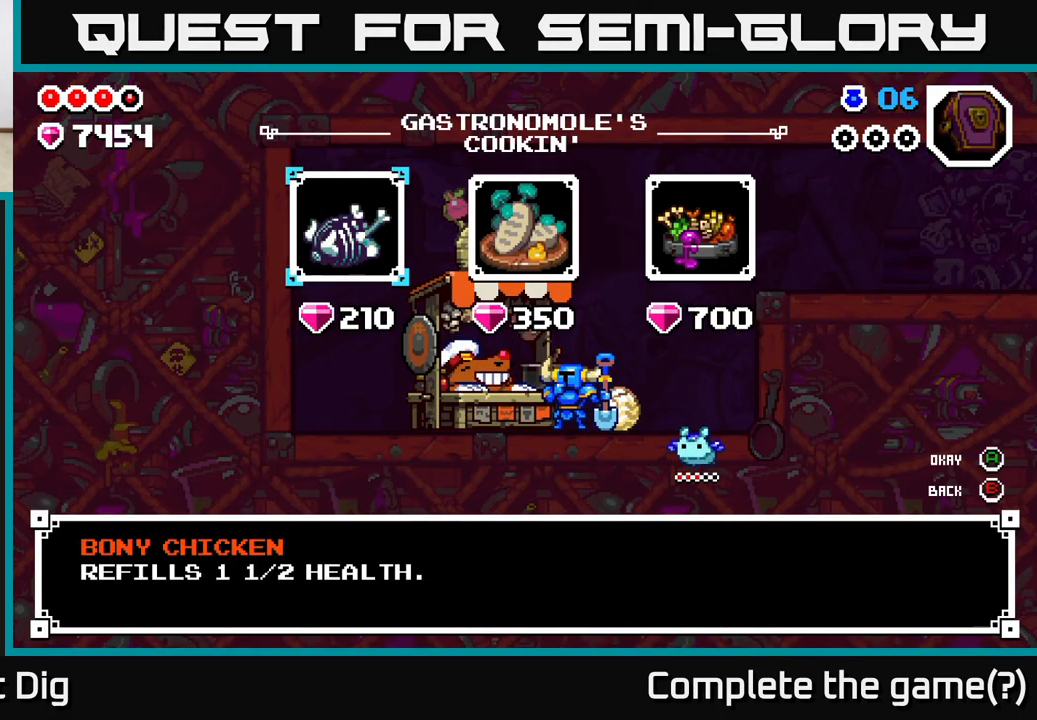
{"buttons": [], "left_stick": "right", "right_stick": "center", "events": [[350, "left_stick", "right"]]}
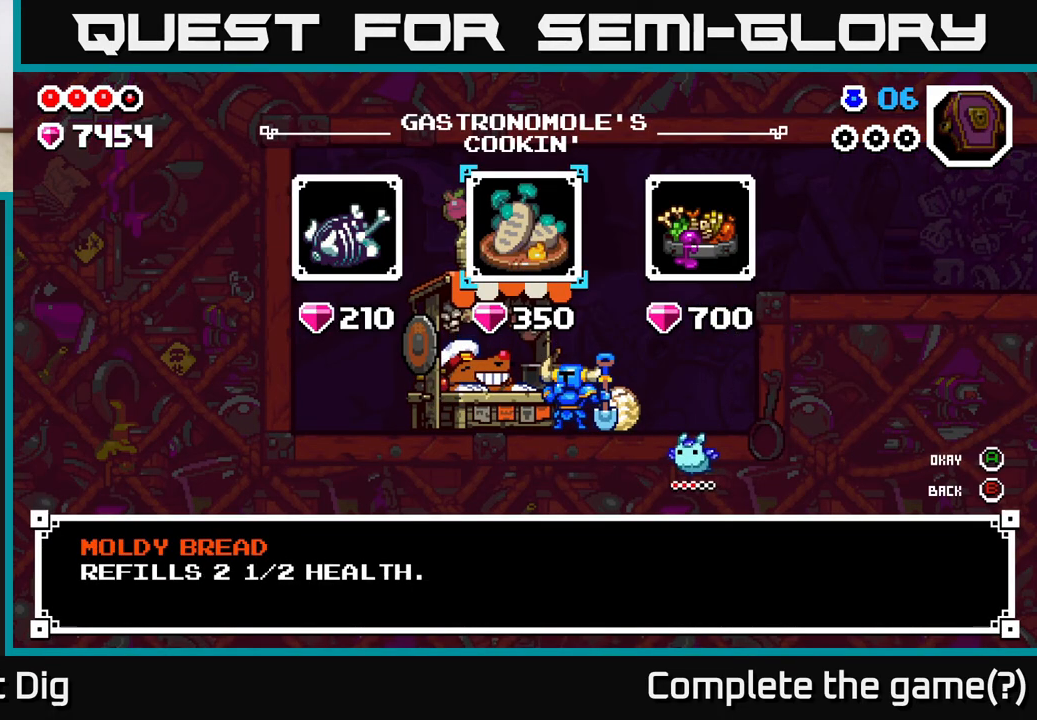
{"buttons": [], "left_stick": "center", "right_stick": "center", "events": [[17, "left_stick", "center"]]}
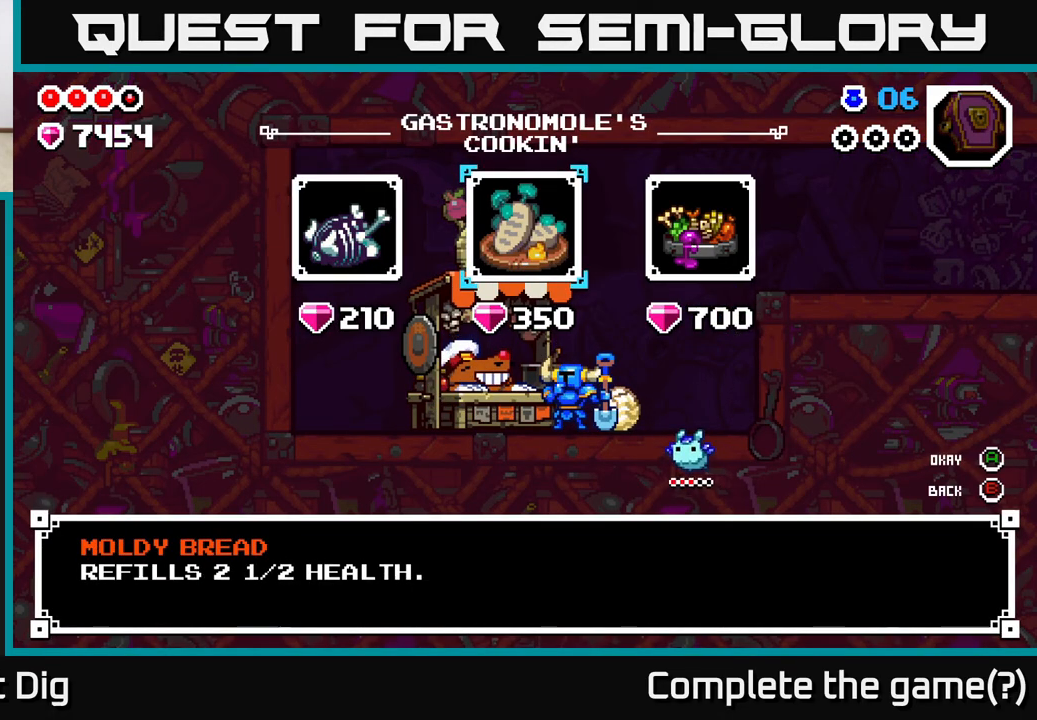
{"buttons": [], "left_stick": "center", "right_stick": "center", "events": [[250, "left_stick", "right"], [417, "left_stick", "center"]]}
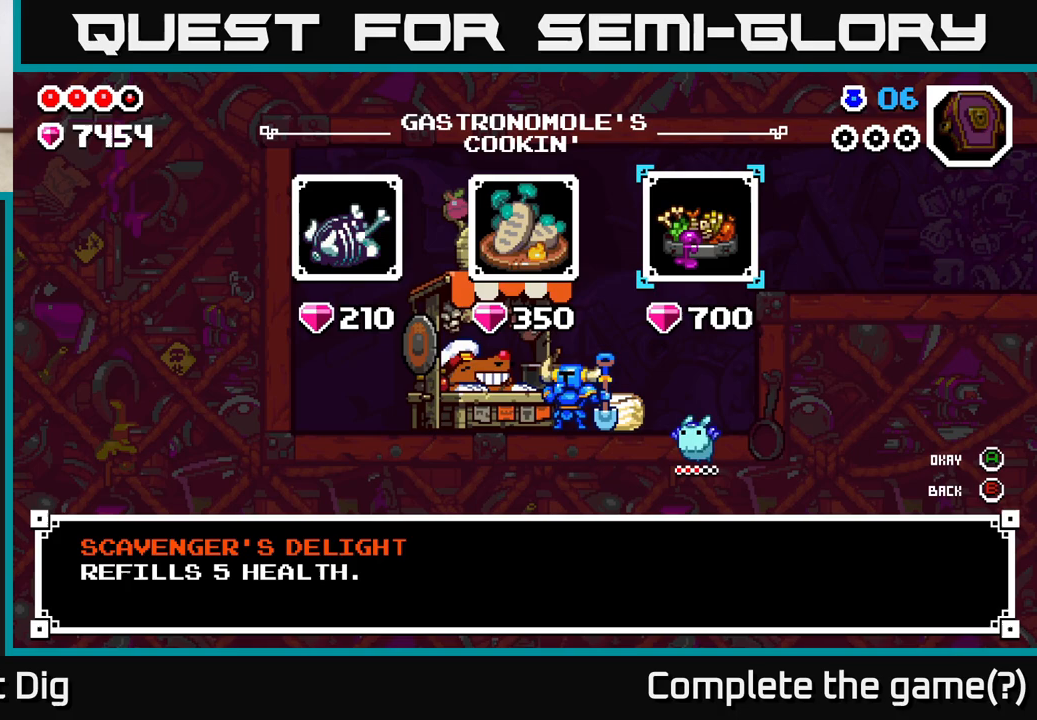
{"buttons": [], "left_stick": "center", "right_stick": "center", "events": []}
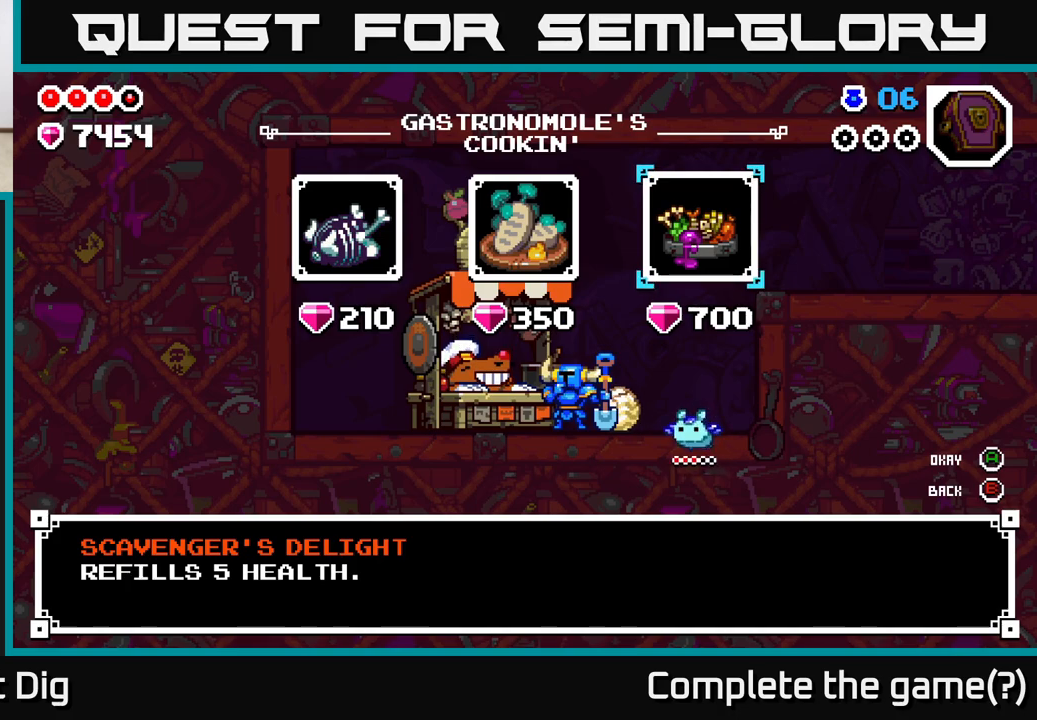
{"buttons": [], "left_stick": "center", "right_stick": "center", "events": []}
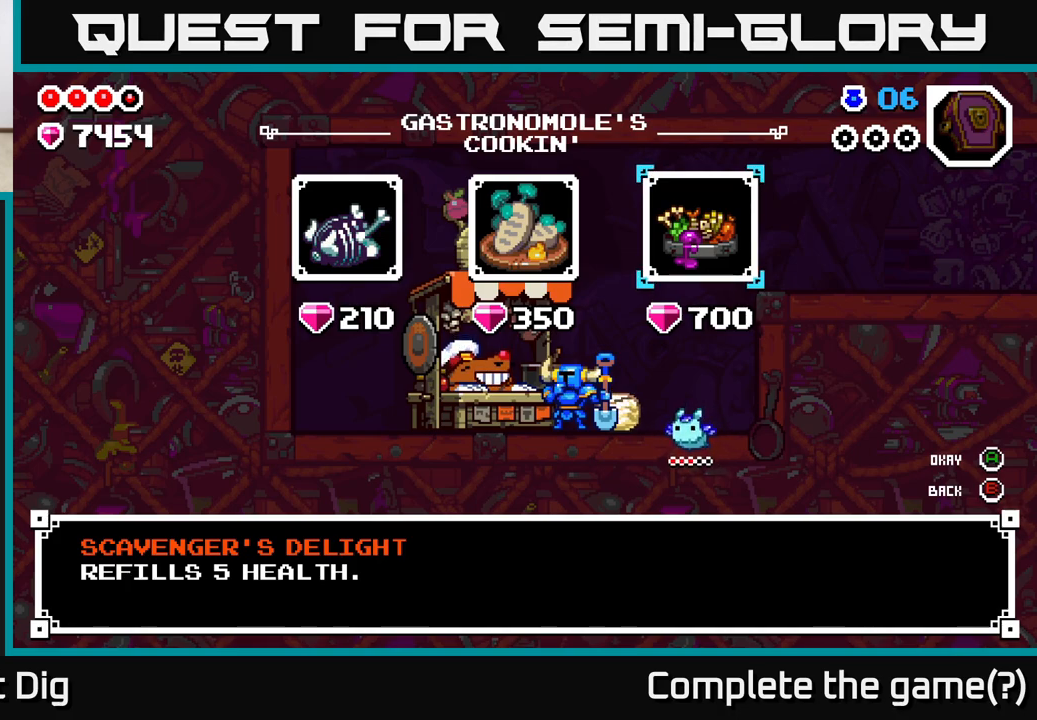
{"buttons": [], "left_stick": "center", "right_stick": "center", "events": []}
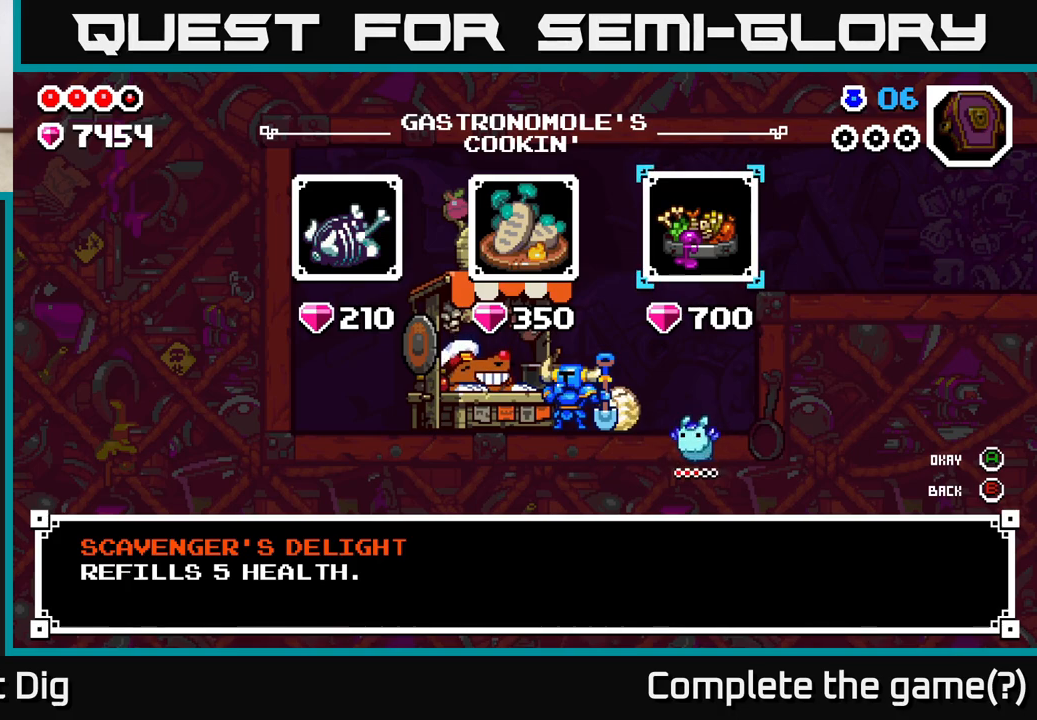
{"buttons": [], "left_stick": "center", "right_stick": "center", "events": []}
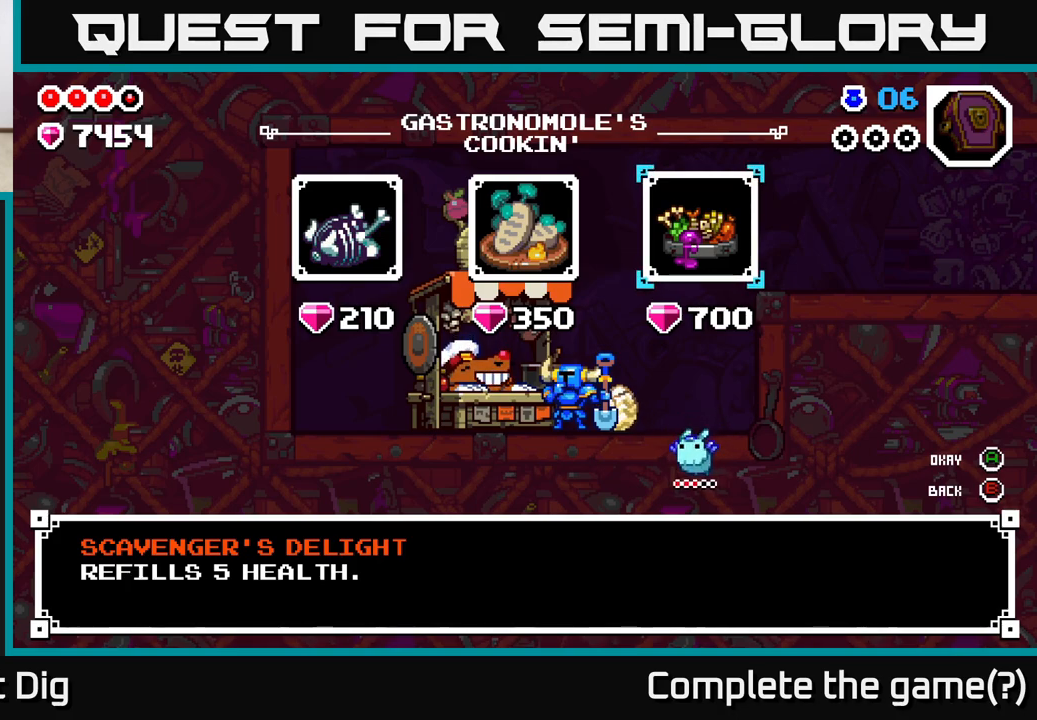
{"buttons": [], "left_stick": "center", "right_stick": "center", "events": []}
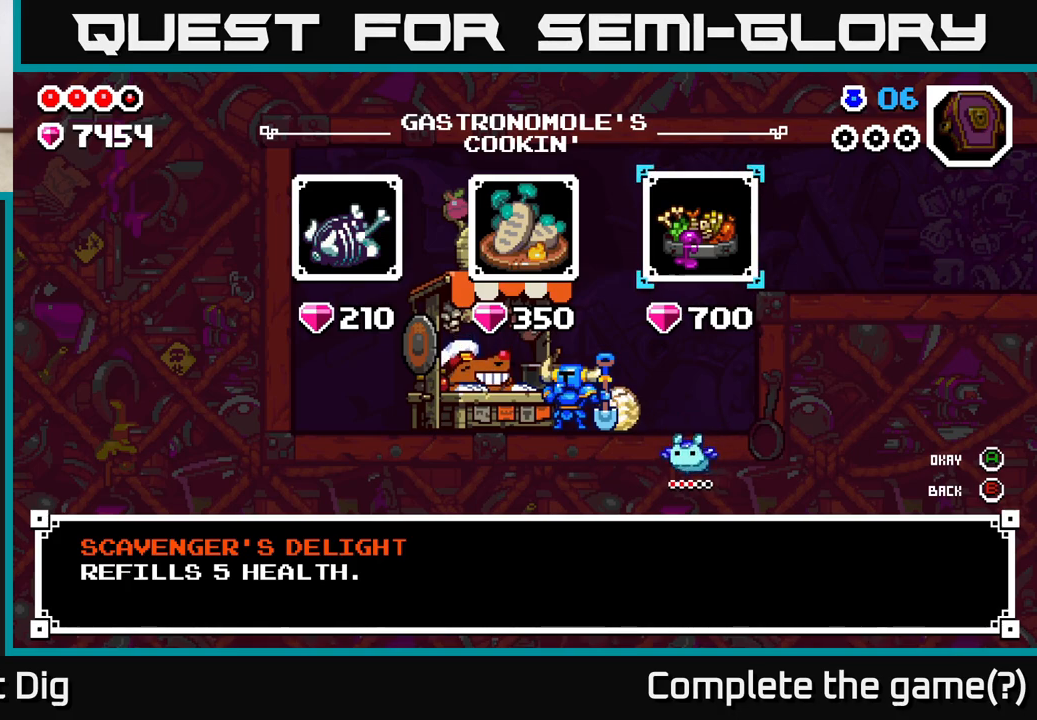
{"buttons": [], "left_stick": "center", "right_stick": "center", "events": []}
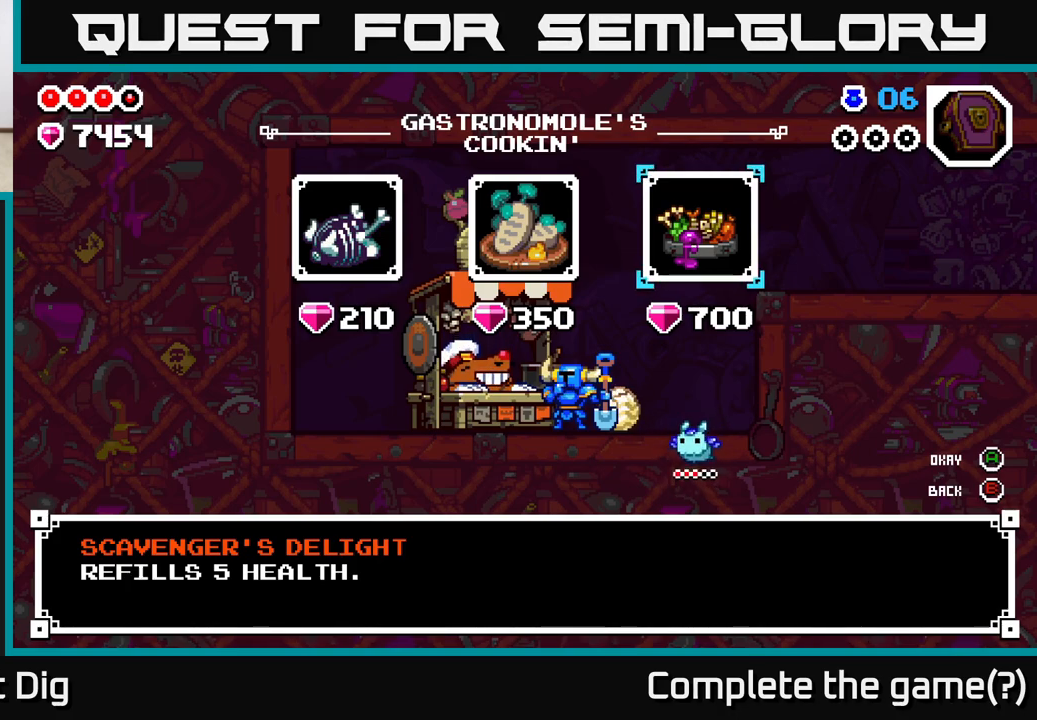
{"buttons": [], "left_stick": "center", "right_stick": "center", "events": []}